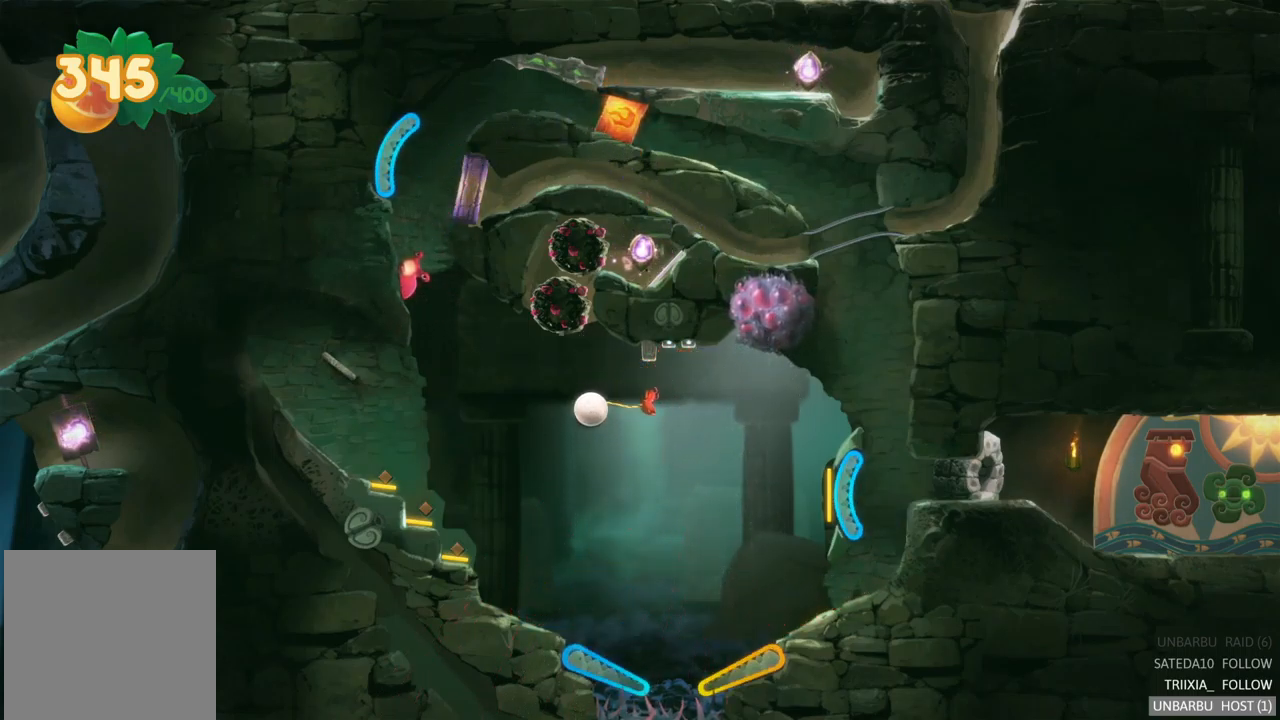
Gameplay with a controller (Xbox layout); each line is a JSON object with the inputs held at the frame after it. "events" lists button and stick changes between this image and that frame as [ms after this image, input, new state], when the widget could be followed in between. Not read: L3 R3.
{"buttons": [], "left_stick": "center", "right_stick": "center", "events": []}
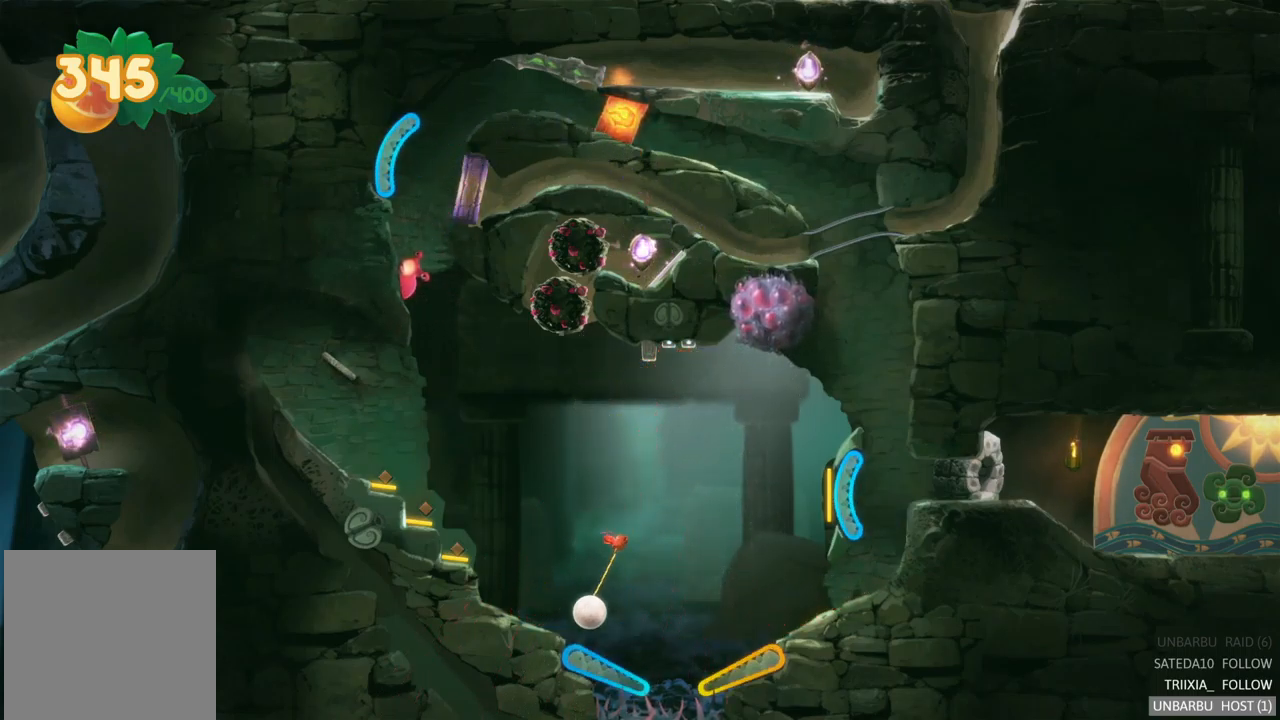
{"buttons": ["L2"], "left_stick": "center", "right_stick": "center", "events": [[33, "L2", "down"]]}
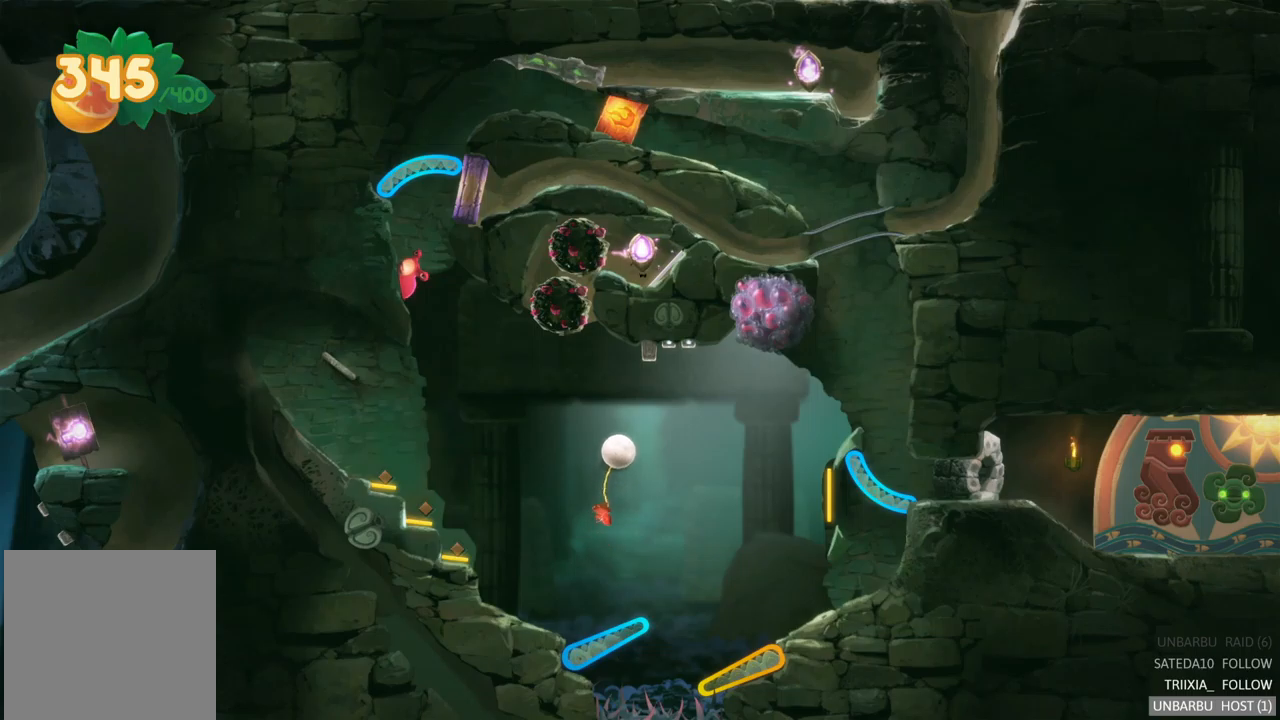
{"buttons": [], "left_stick": "center", "right_stick": "center", "events": [[67, "L2", "up"]]}
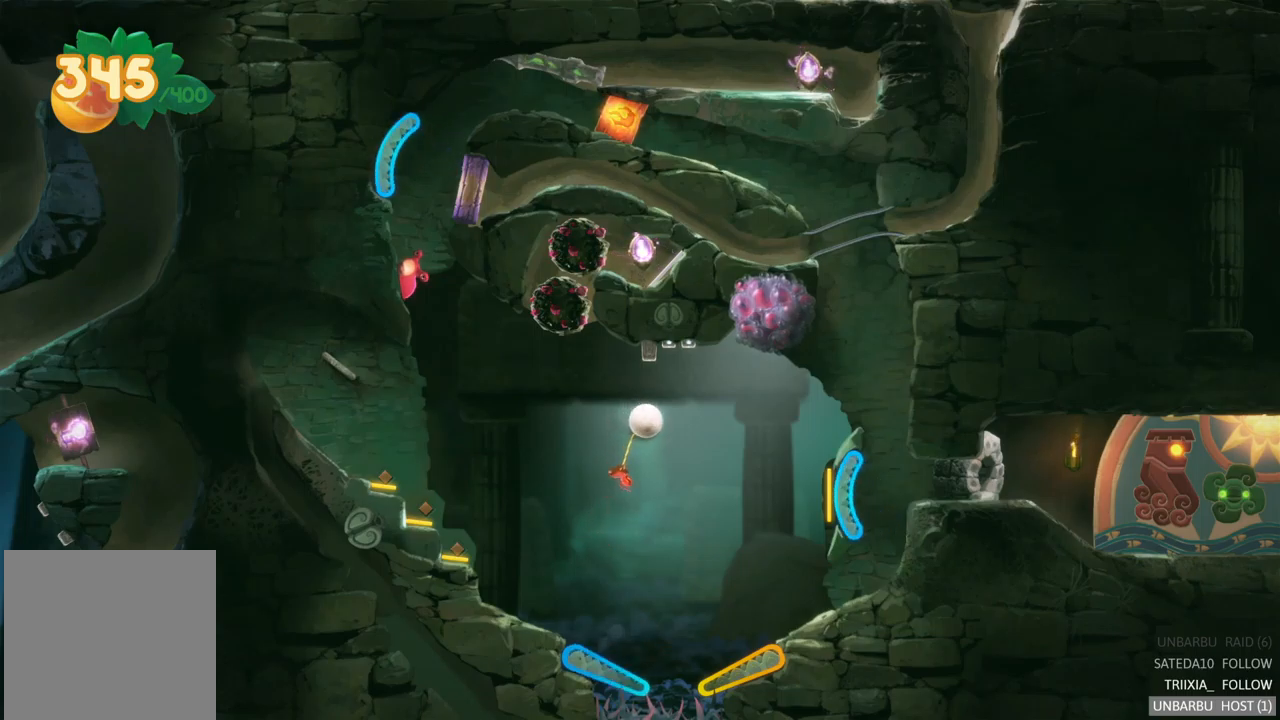
{"buttons": [], "left_stick": "center", "right_stick": "center", "events": []}
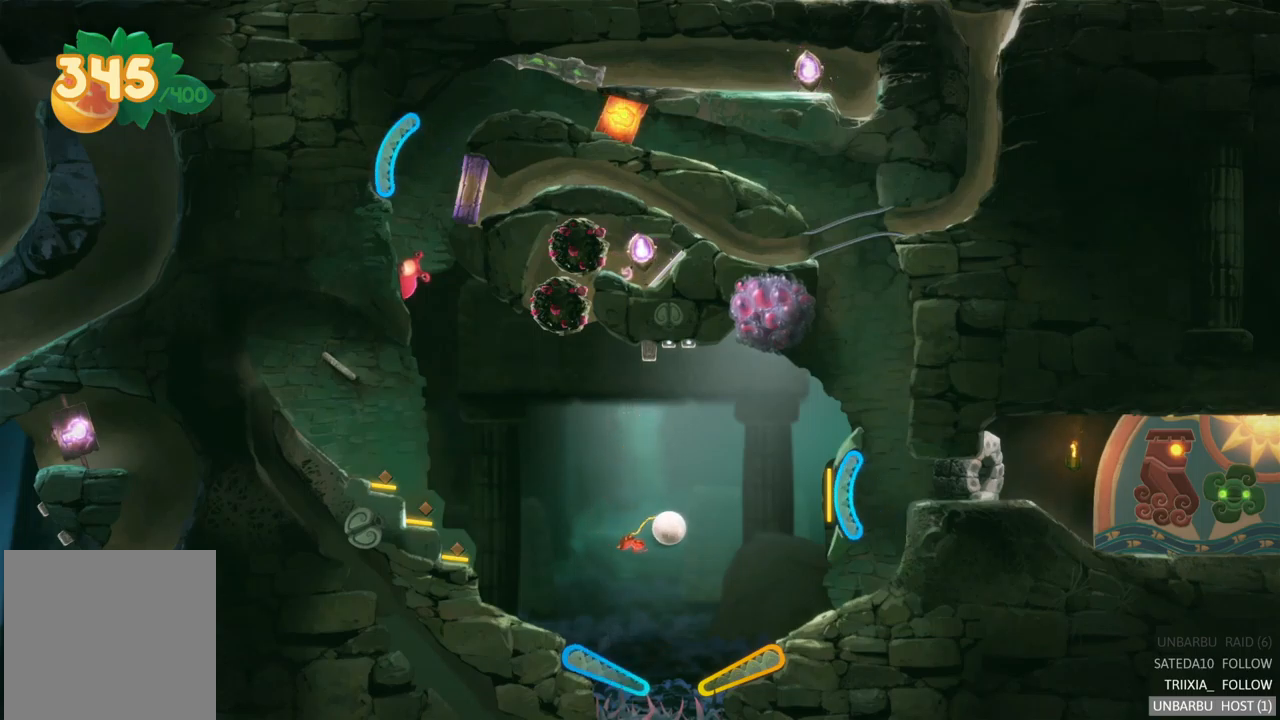
{"buttons": ["R2"], "left_stick": "center", "right_stick": "center", "events": [[284, "R2", "down"]]}
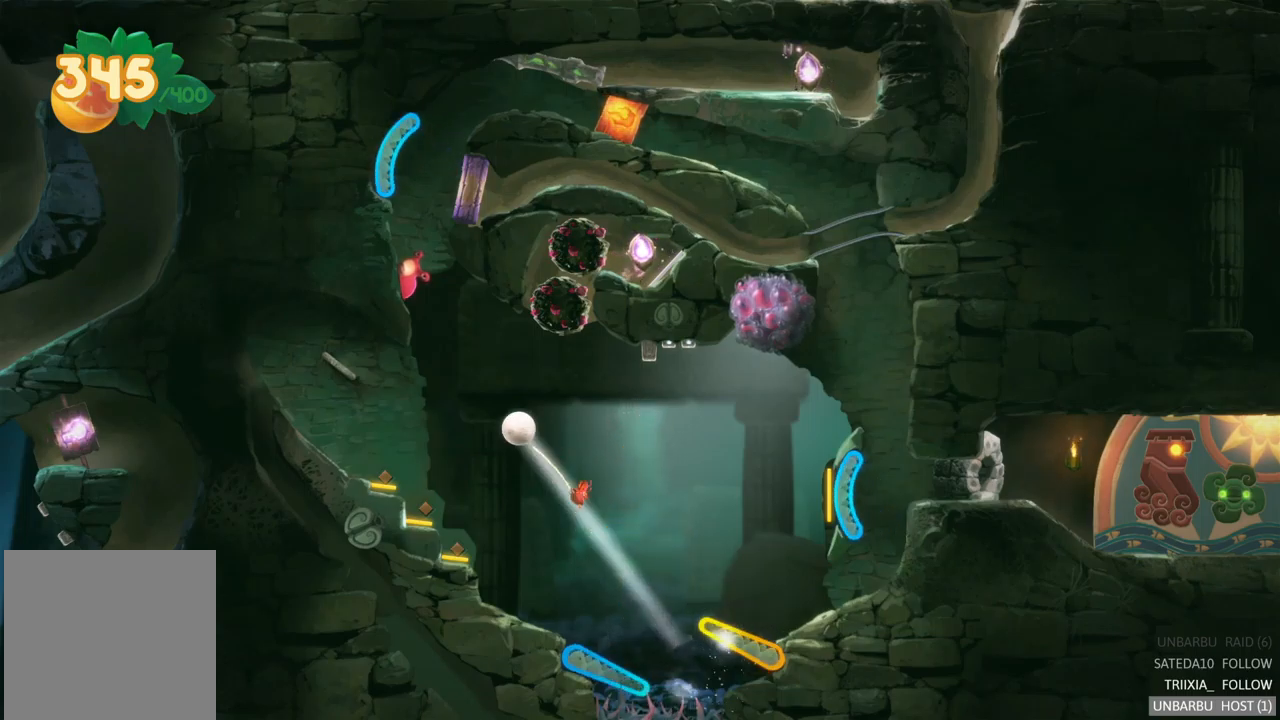
{"buttons": ["R2"], "left_stick": "center", "right_stick": "center", "events": [[67, "R2", "up"], [150, "R2", "down"]]}
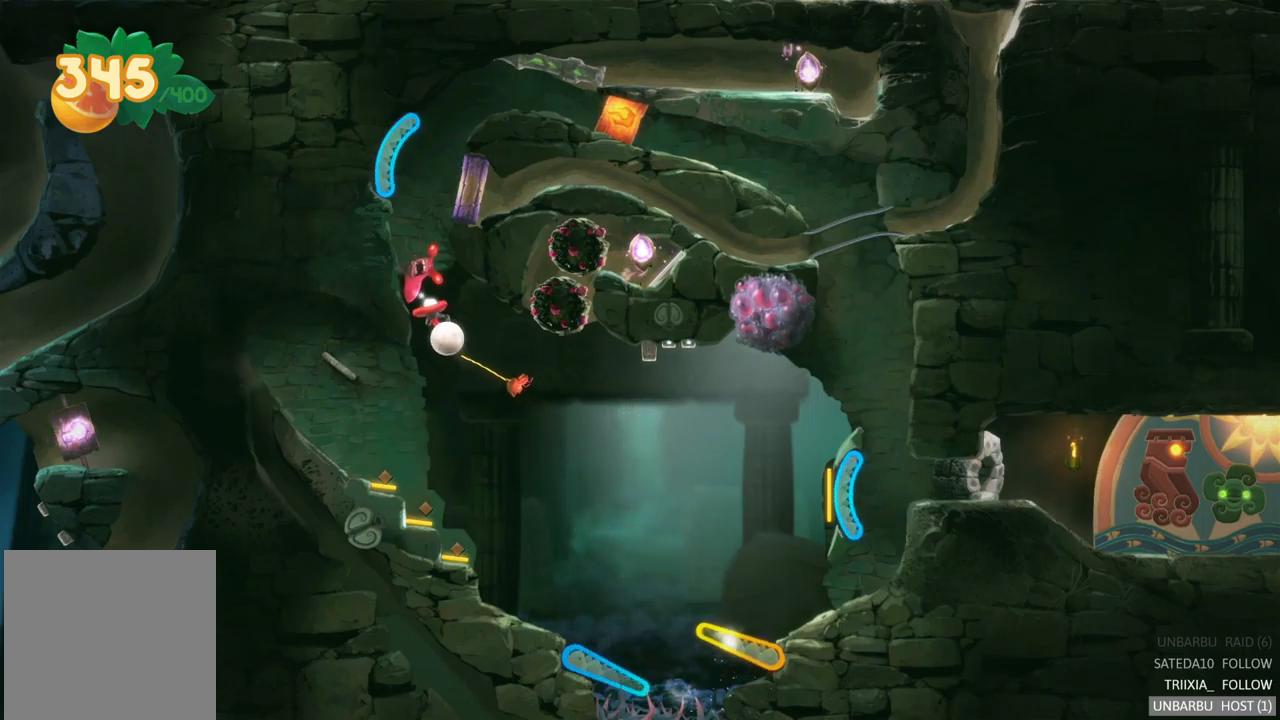
{"buttons": ["R2"], "left_stick": "center", "right_stick": "center", "events": []}
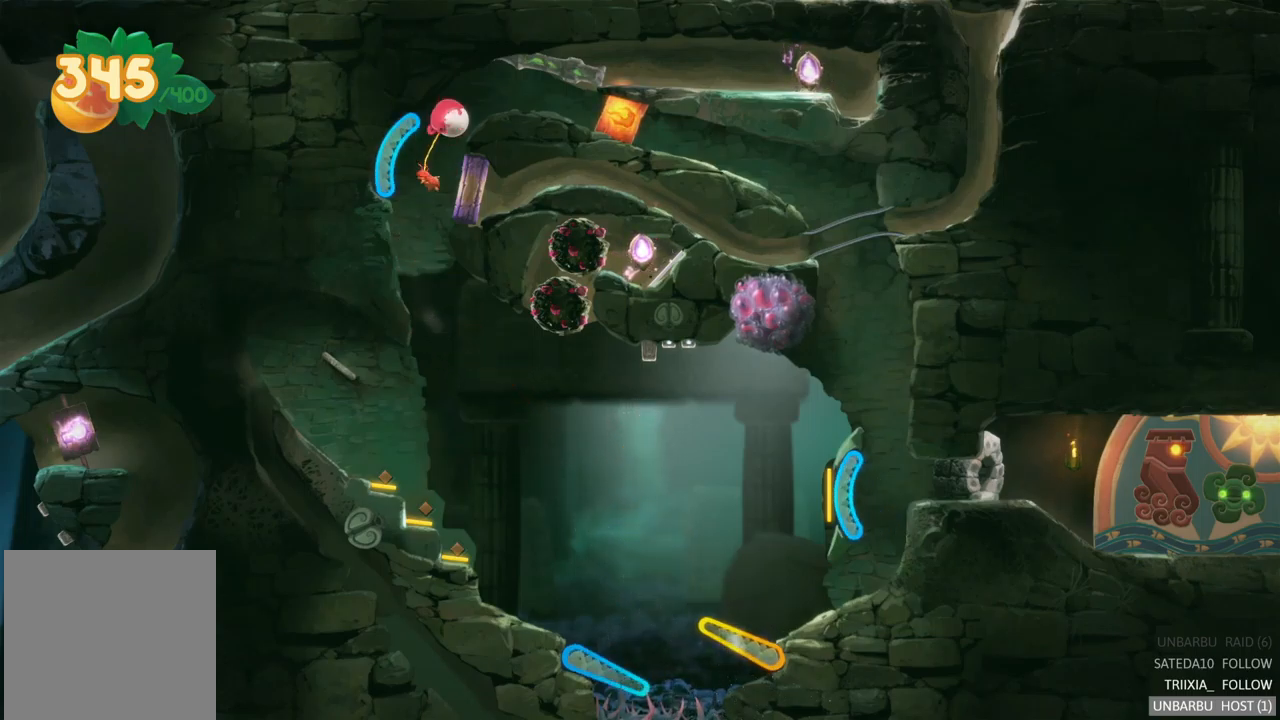
{"buttons": [], "left_stick": "center", "right_stick": "center", "events": [[34, "R2", "up"]]}
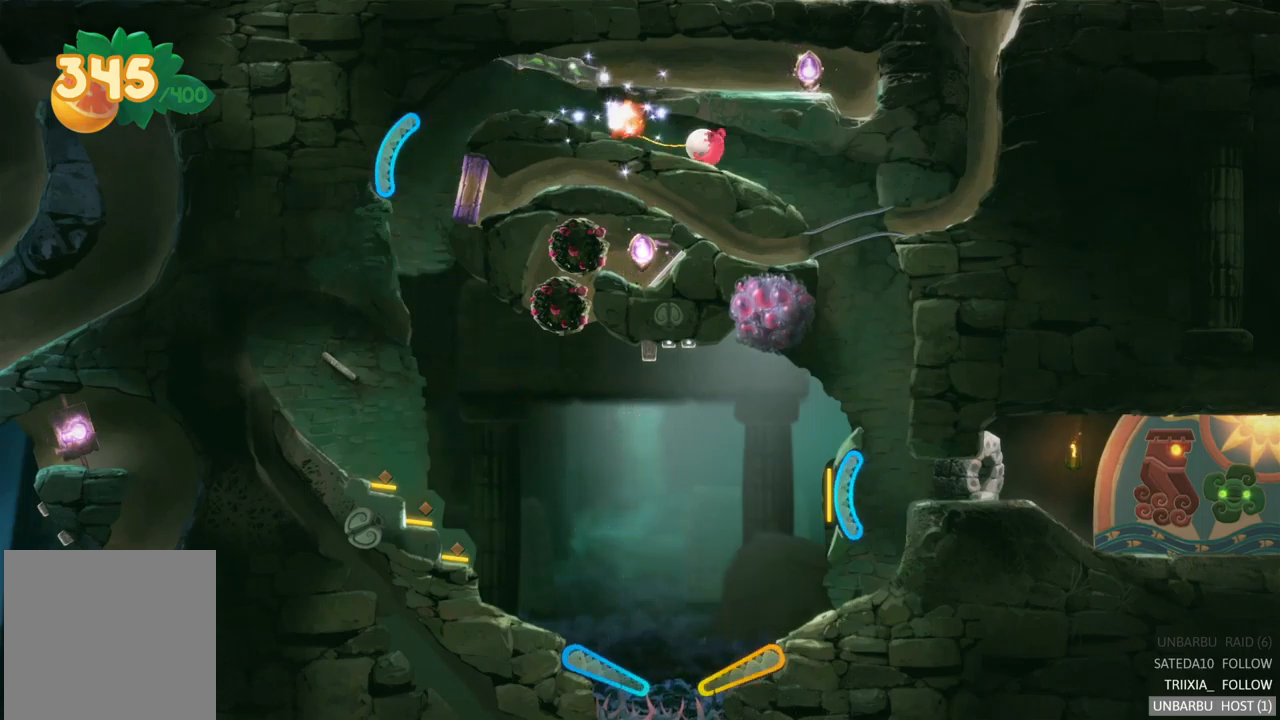
{"buttons": [], "left_stick": "center", "right_stick": "center", "events": []}
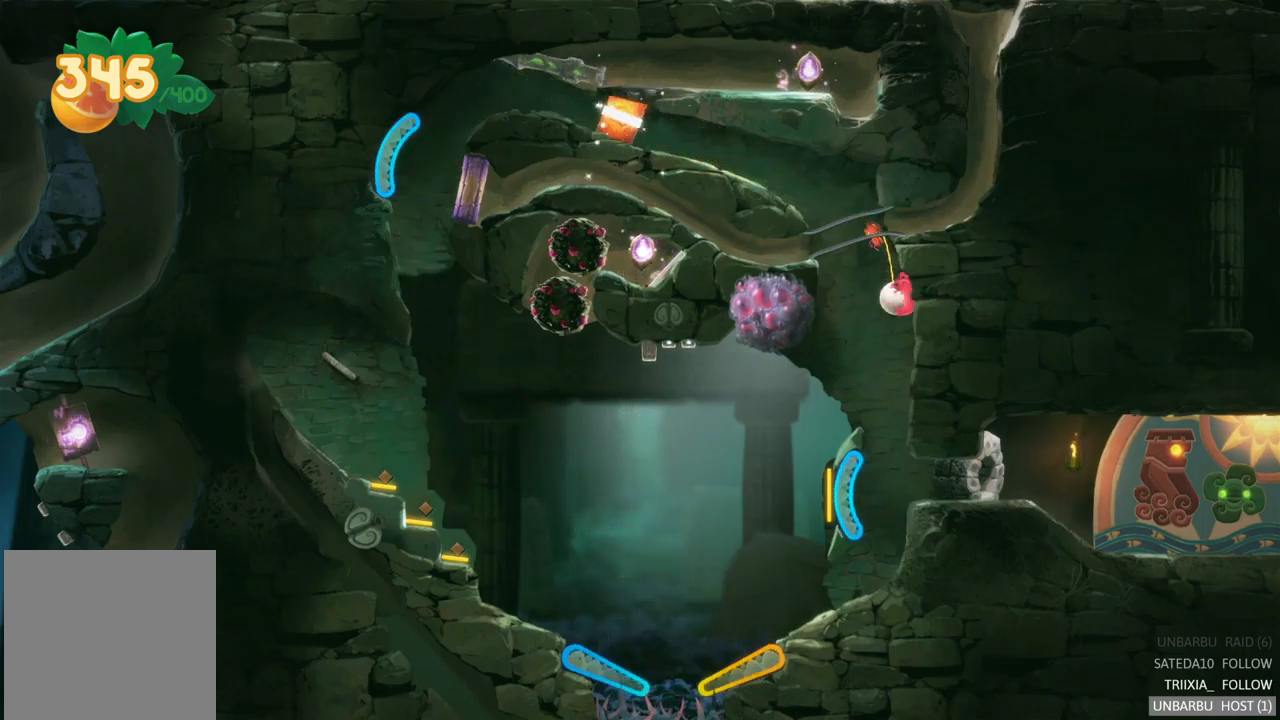
{"buttons": [], "left_stick": "center", "right_stick": "center", "events": []}
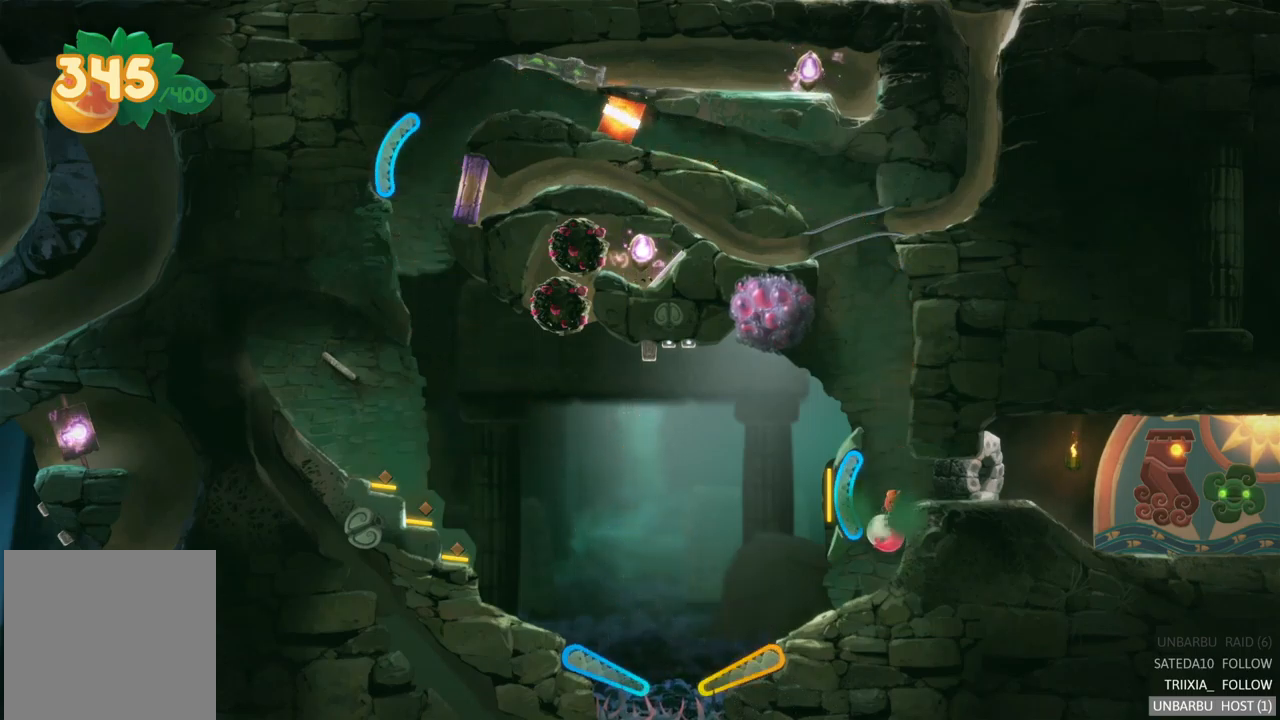
{"buttons": [], "left_stick": "center", "right_stick": "center", "events": []}
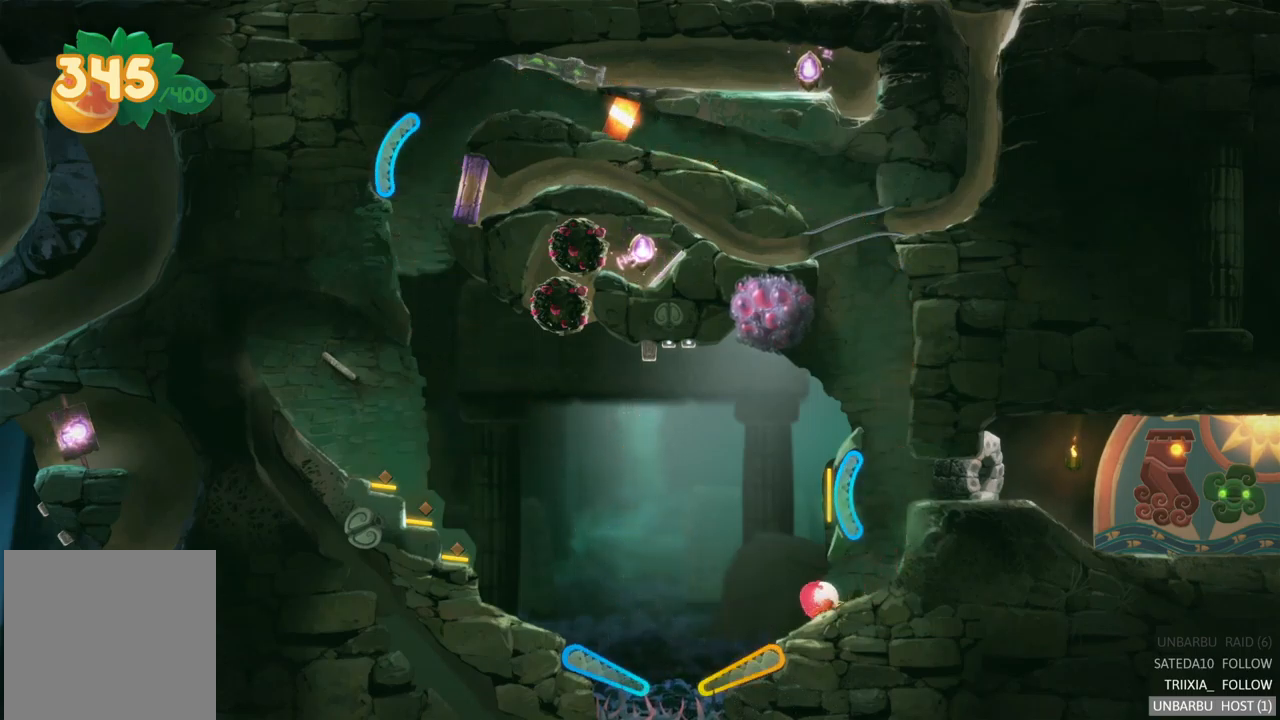
{"buttons": ["R2"], "left_stick": "center", "right_stick": "center", "events": [[484, "R2", "down"]]}
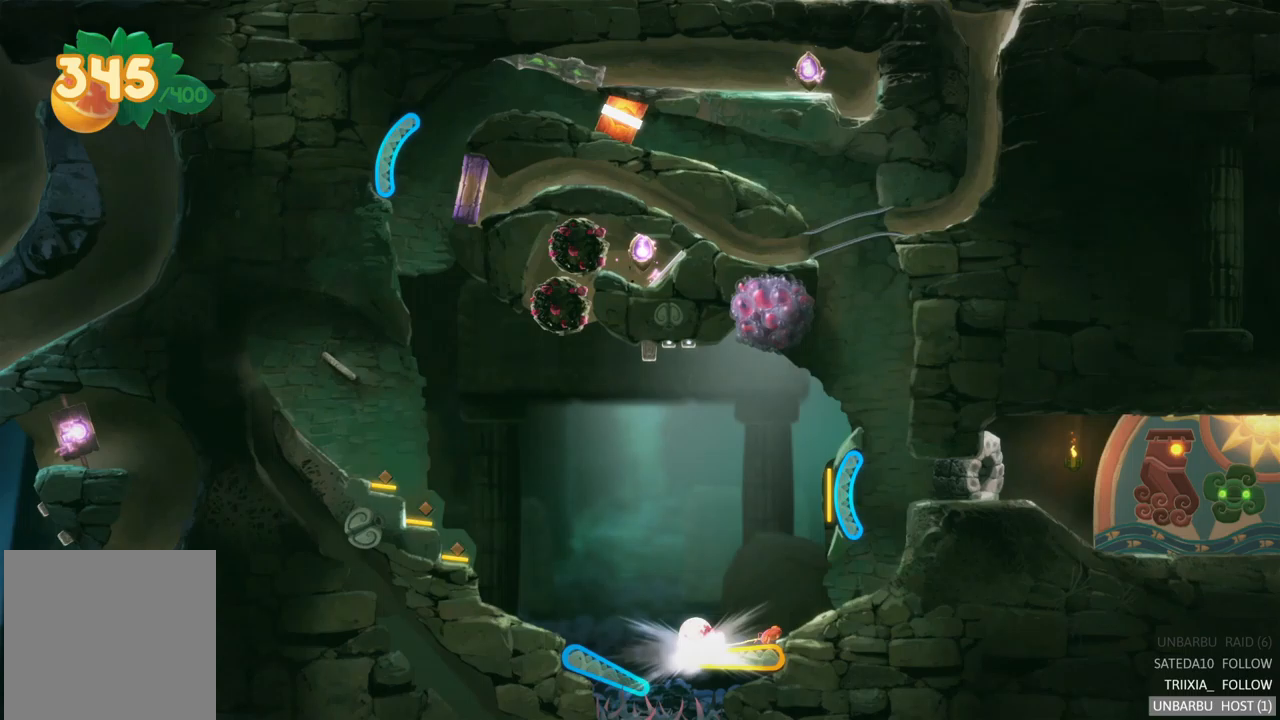
{"buttons": ["R2"], "left_stick": "center", "right_stick": "center", "events": []}
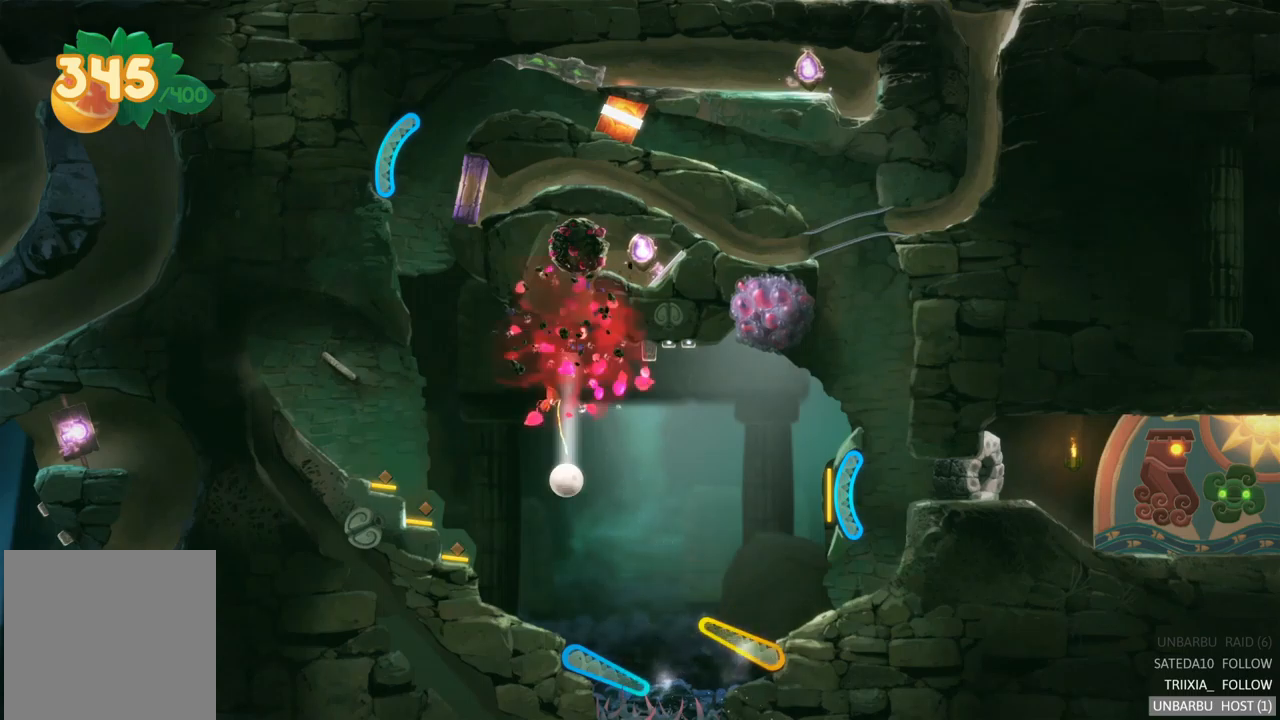
{"buttons": [], "left_stick": "center", "right_stick": "center", "events": [[83, "R2", "up"]]}
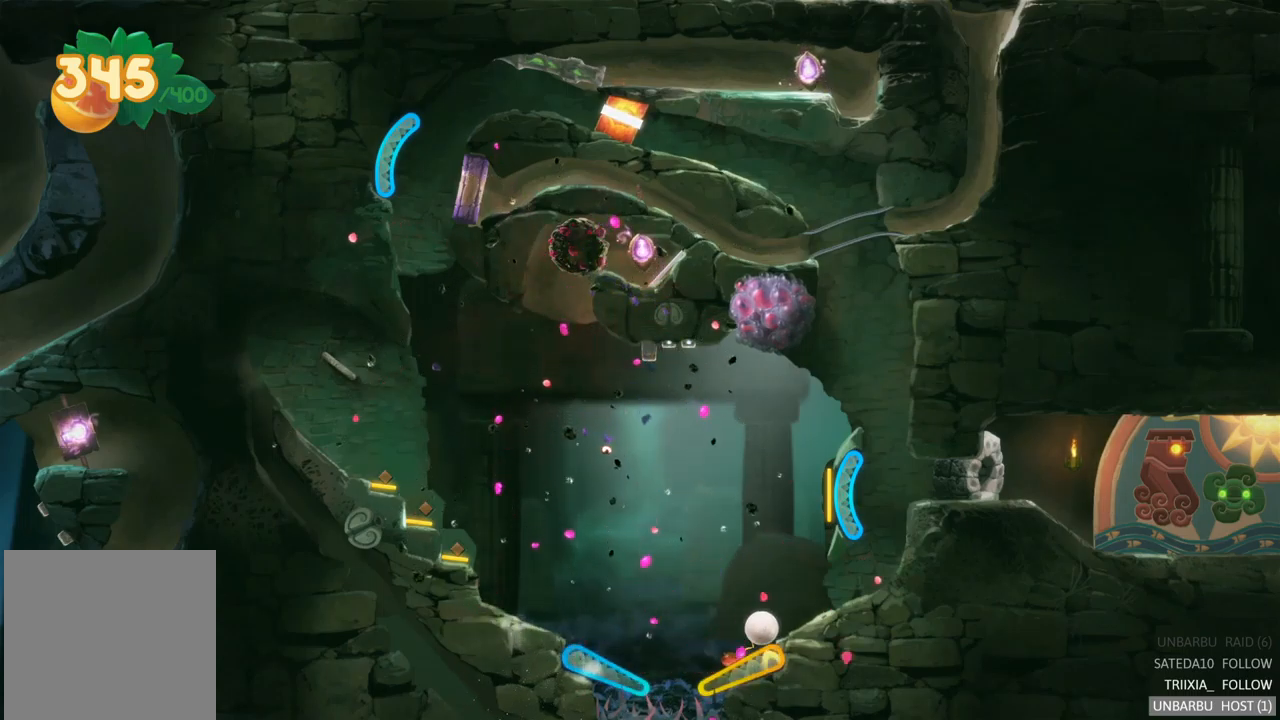
{"buttons": [], "left_stick": "center", "right_stick": "center", "events": []}
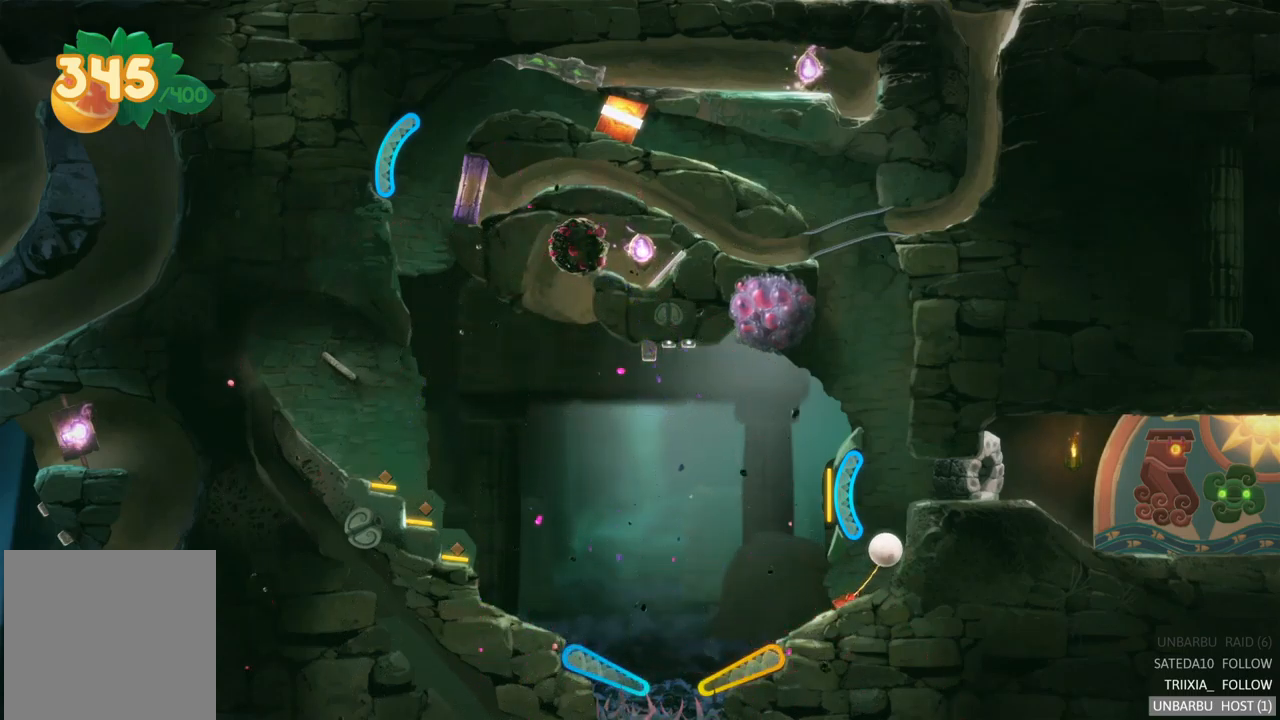
{"buttons": [], "left_stick": "center", "right_stick": "center", "events": []}
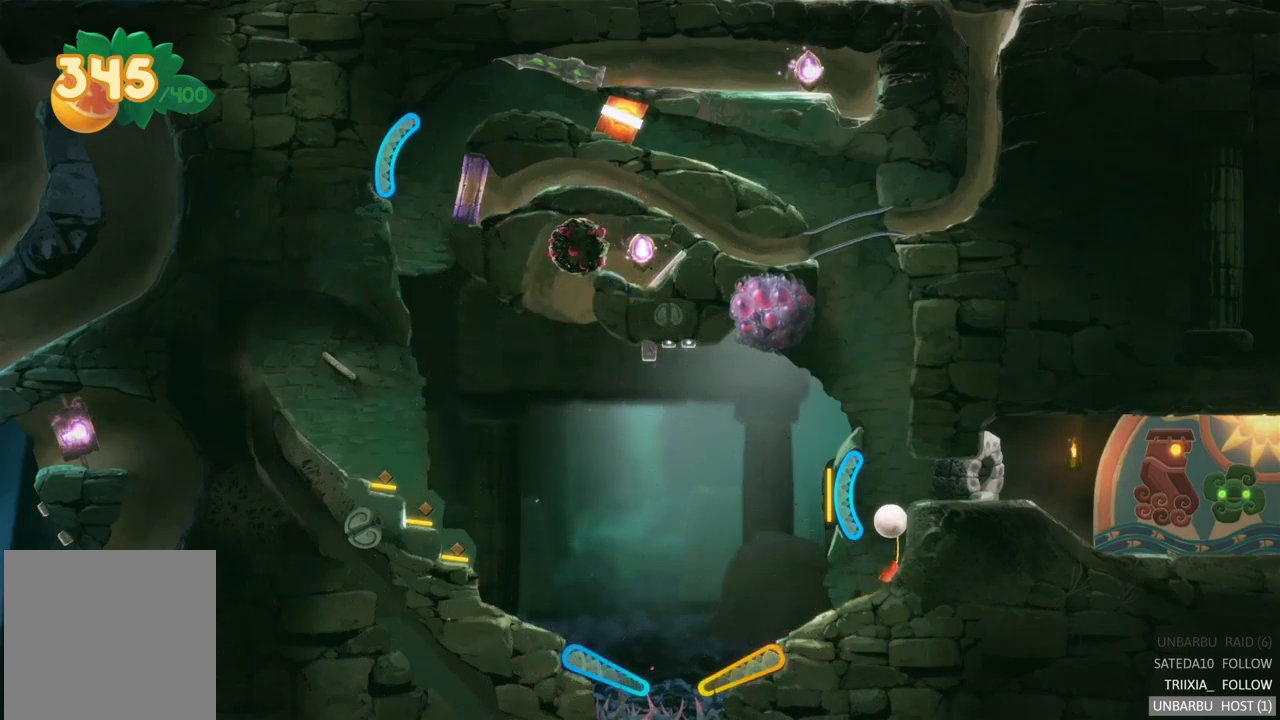
{"buttons": [], "left_stick": "center", "right_stick": "center", "events": []}
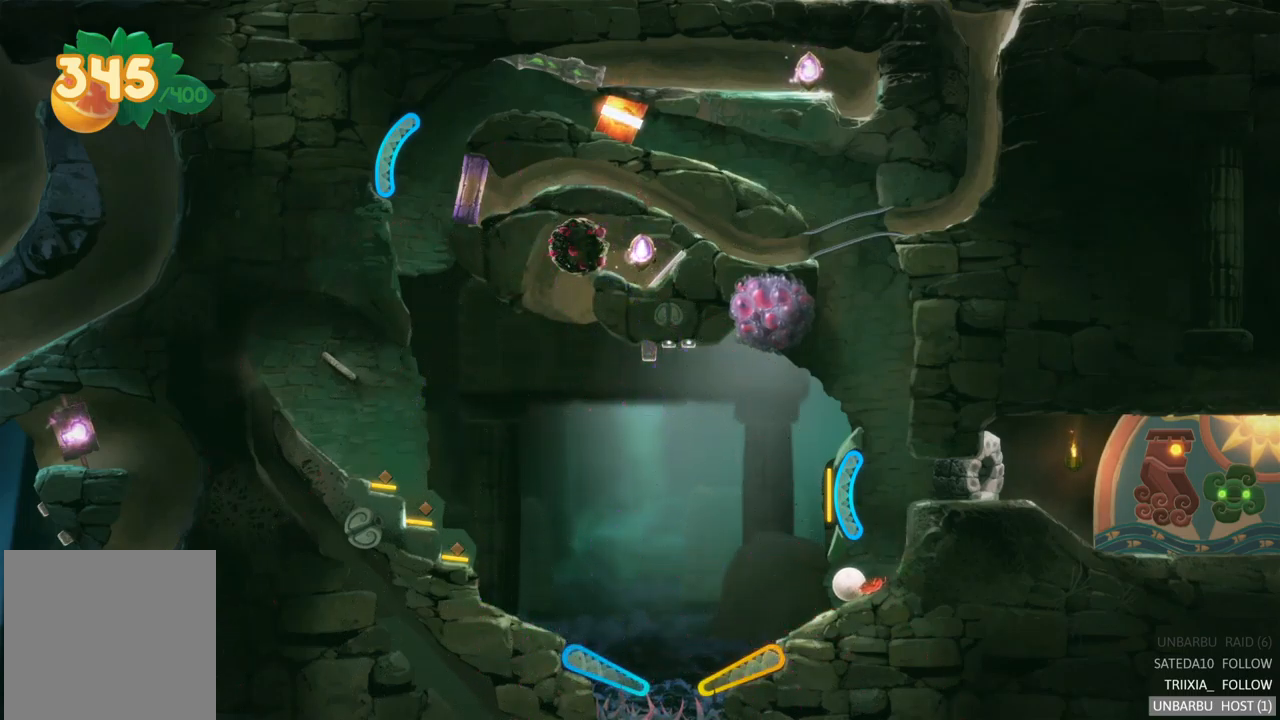
{"buttons": [], "left_stick": "center", "right_stick": "center", "events": []}
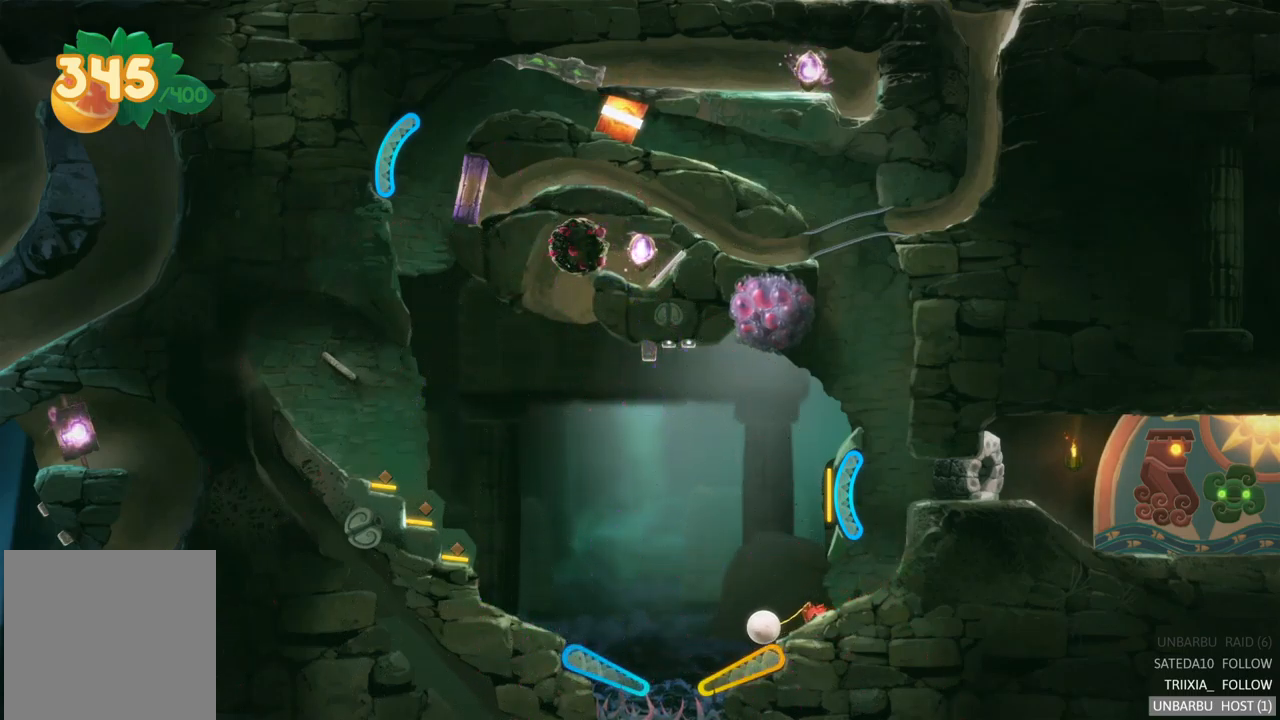
{"buttons": ["R2"], "left_stick": "center", "right_stick": "center", "events": [[17, "R2", "down"]]}
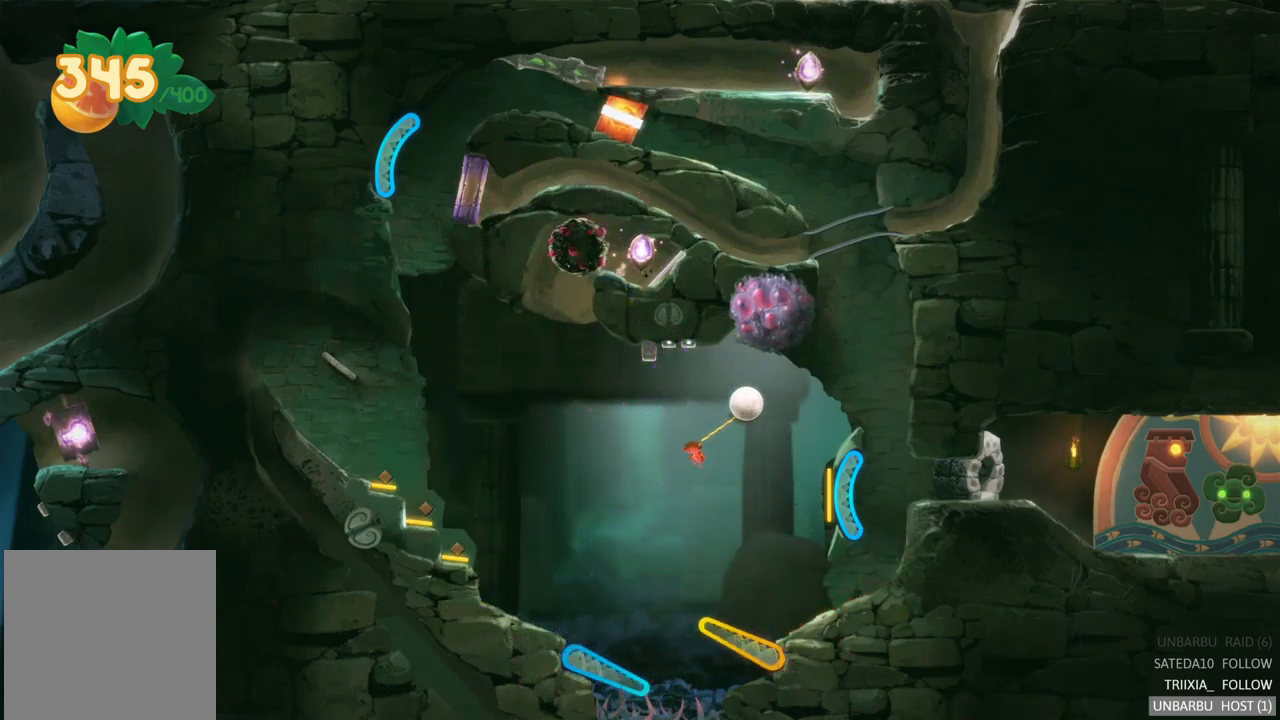
{"buttons": [], "left_stick": "center", "right_stick": "center", "events": [[433, "R2", "up"]]}
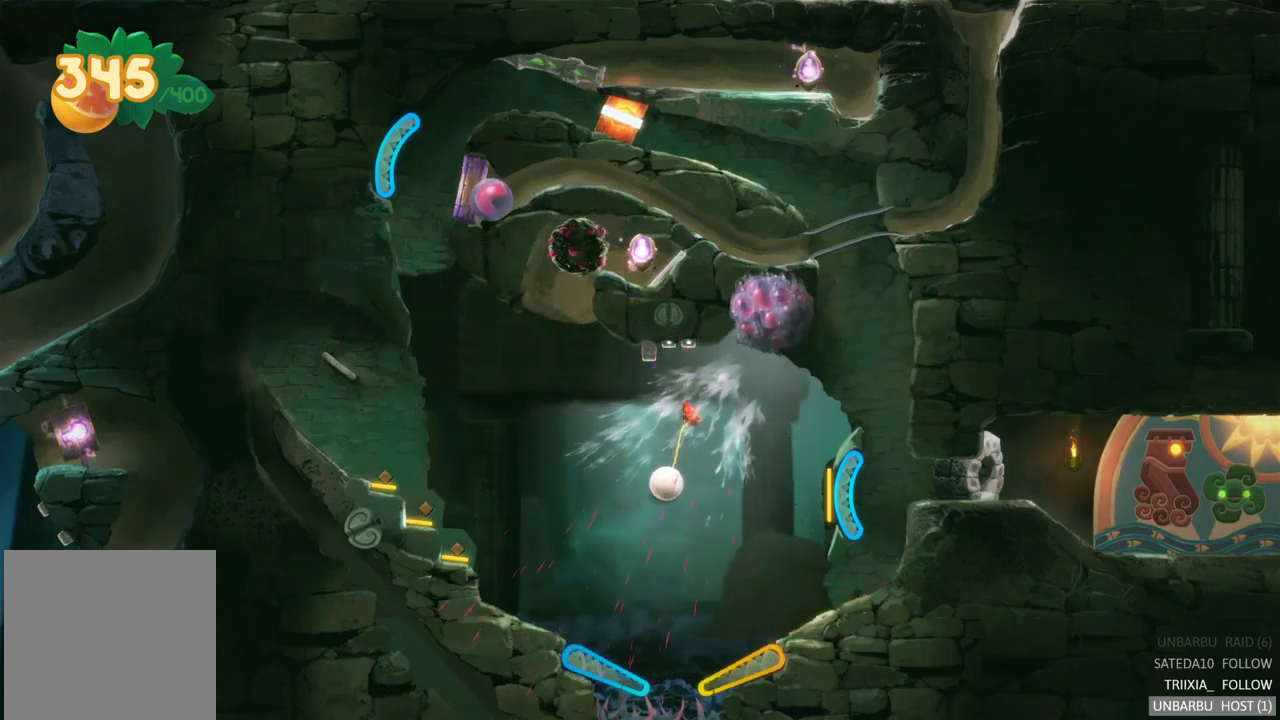
{"buttons": ["L2"], "left_stick": "center", "right_stick": "center", "events": [[267, "L2", "down"]]}
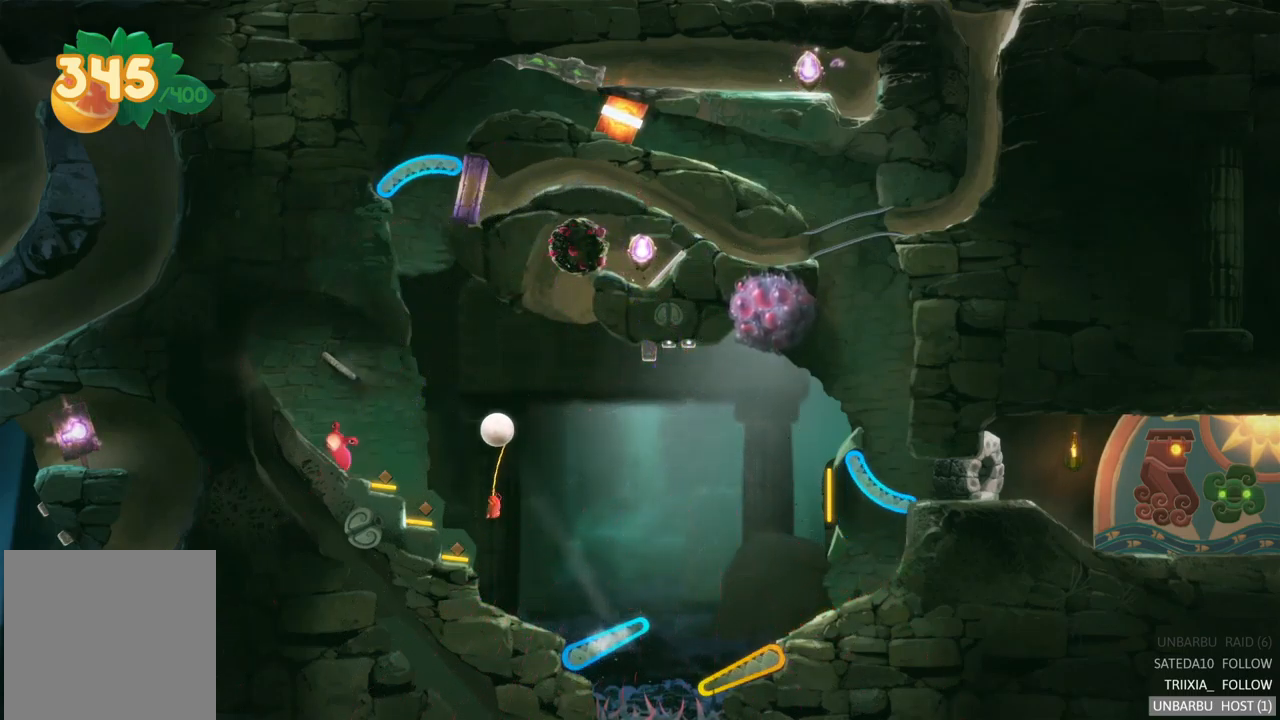
{"buttons": [], "left_stick": "center", "right_stick": "center", "events": [[283, "L2", "up"]]}
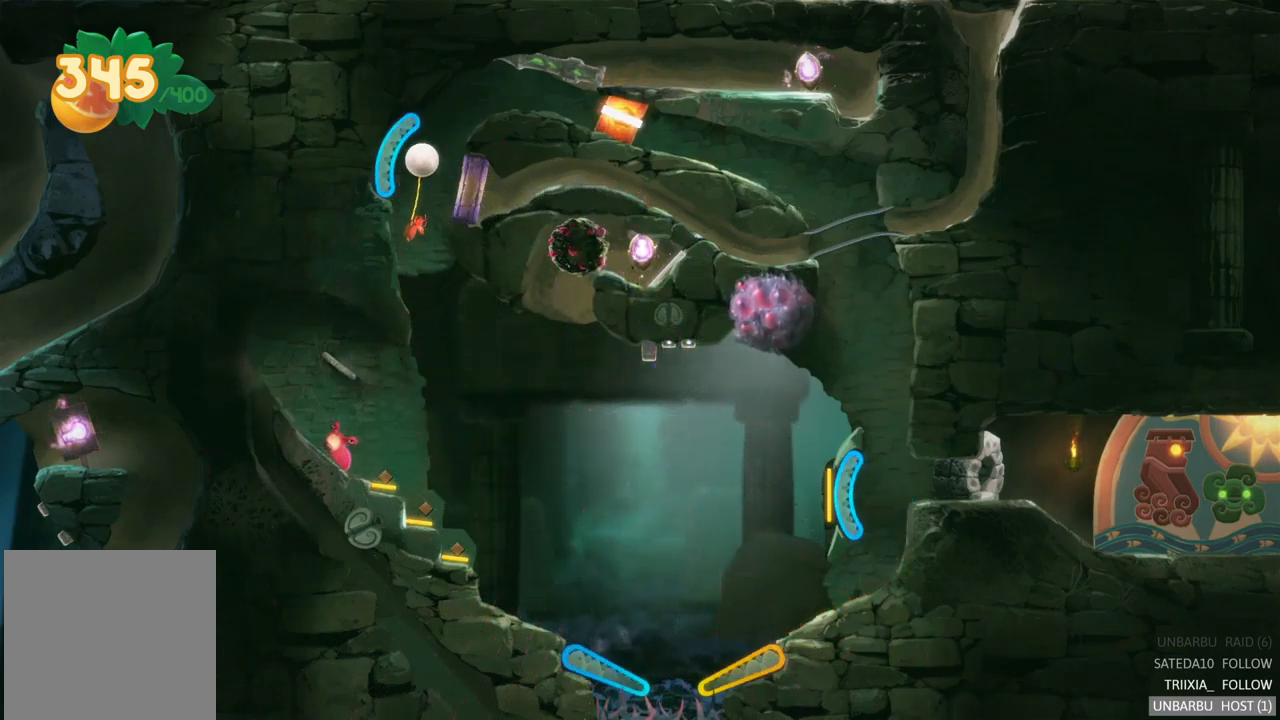
{"buttons": [], "left_stick": "center", "right_stick": "center", "events": []}
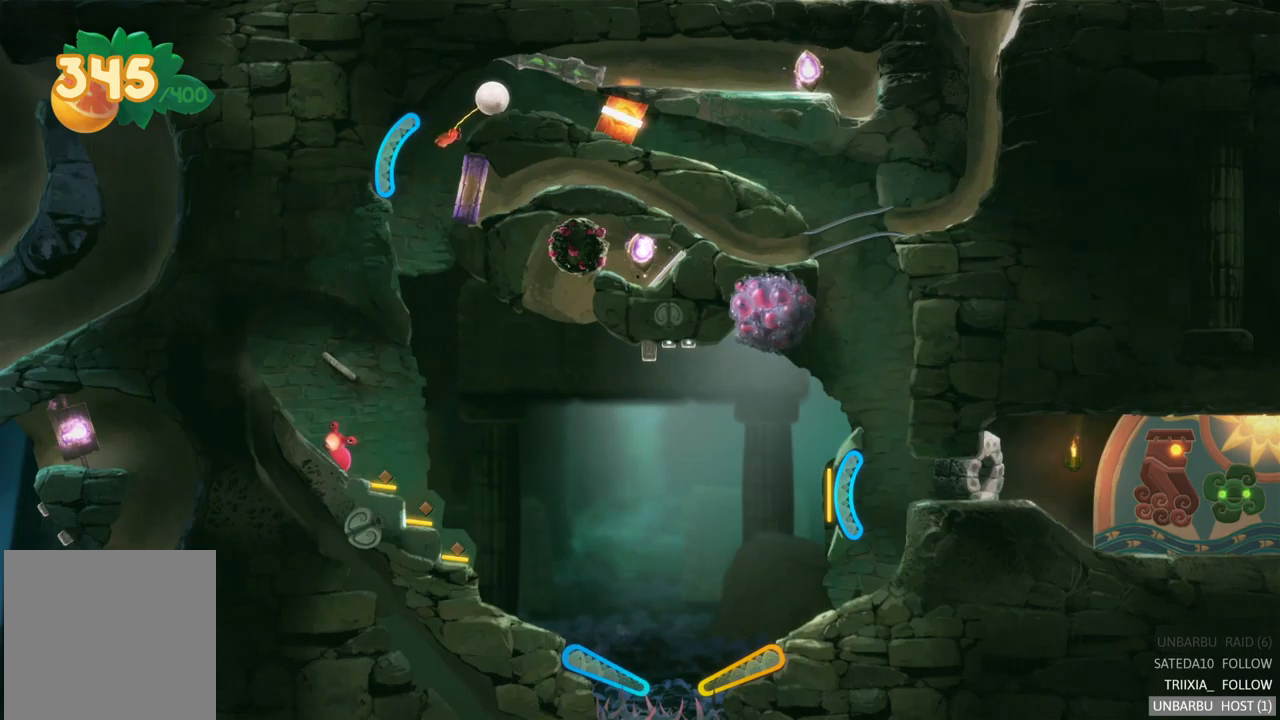
{"buttons": [], "left_stick": "center", "right_stick": "center", "events": []}
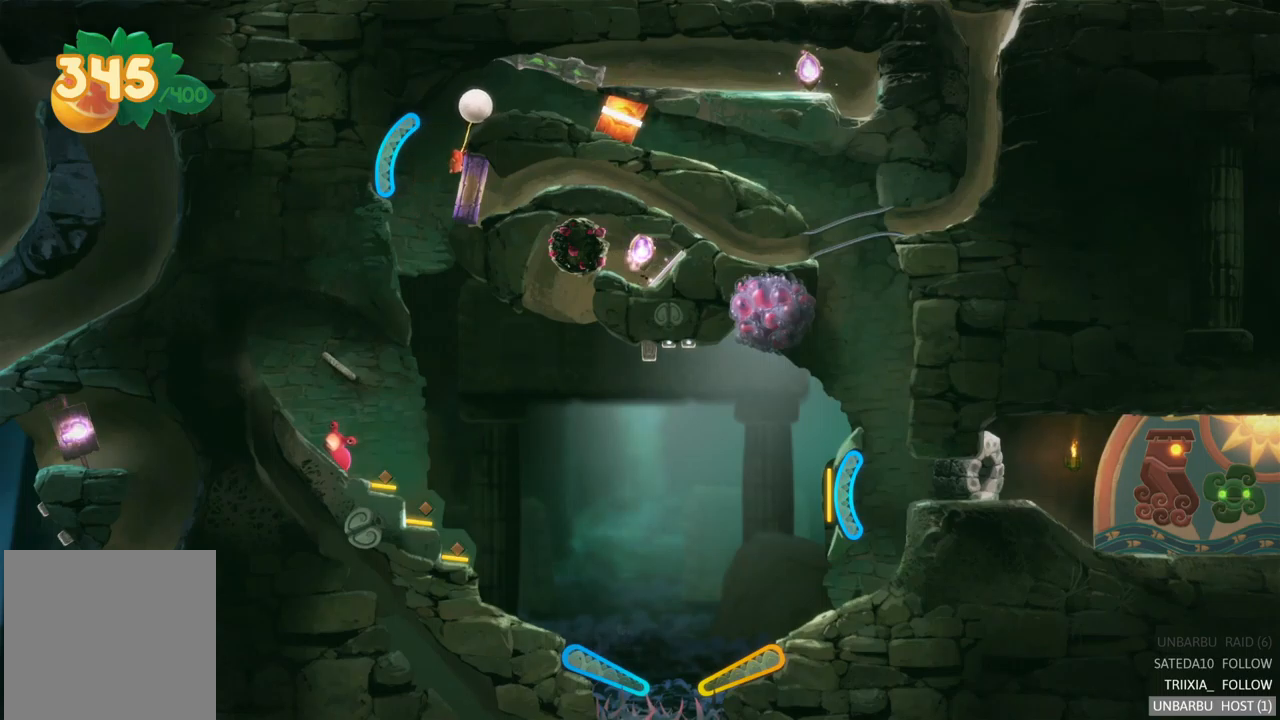
{"buttons": [], "left_stick": "center", "right_stick": "center", "events": []}
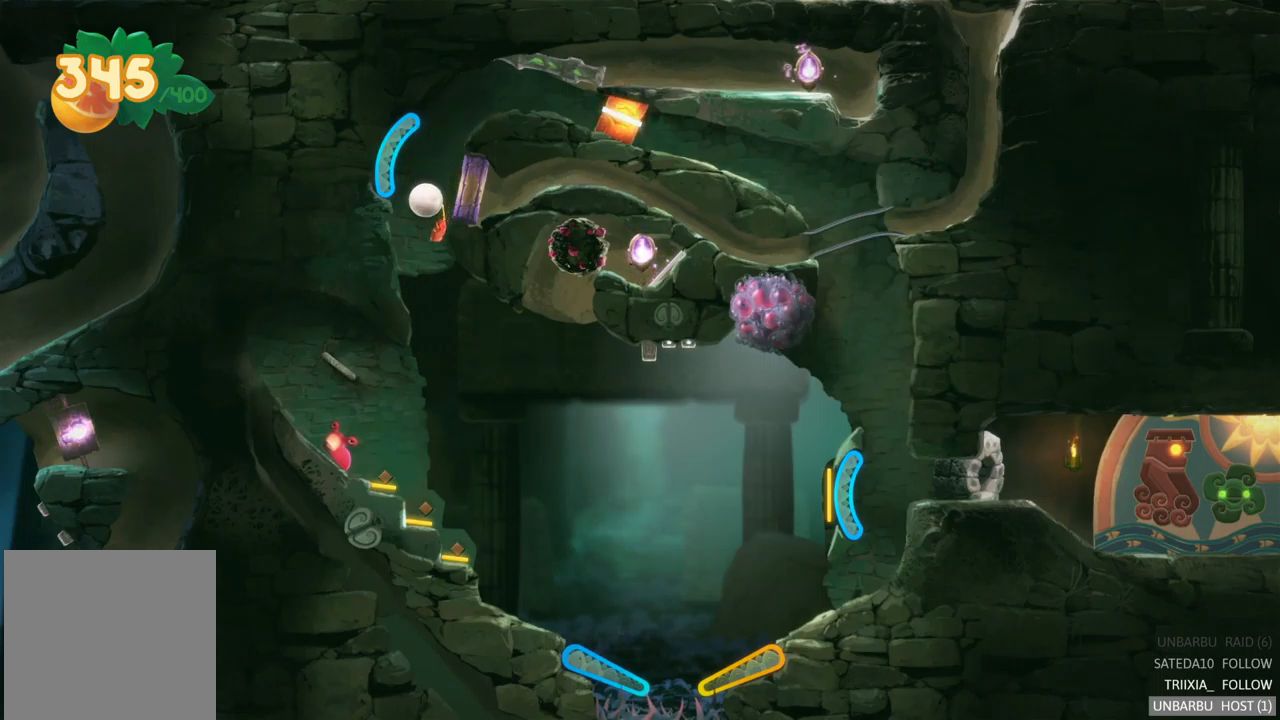
{"buttons": [], "left_stick": "left", "right_stick": "center", "events": [[83, "left_stick", "left"]]}
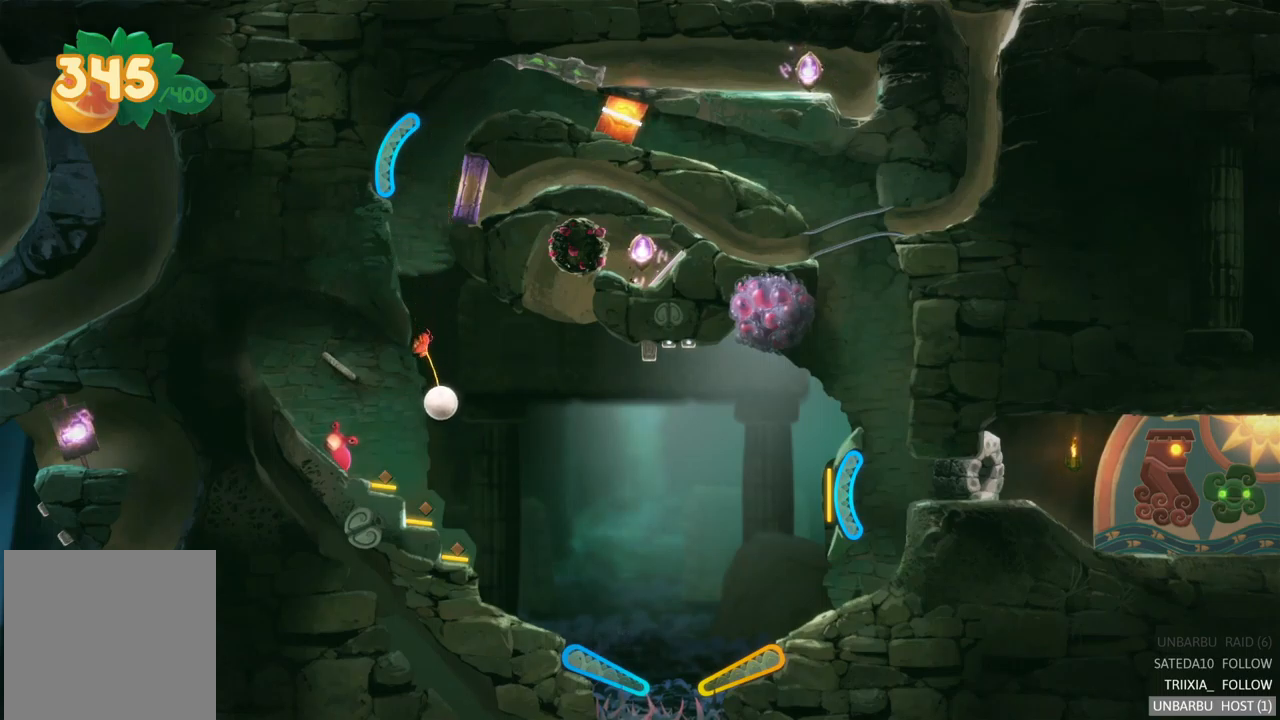
{"buttons": [], "left_stick": "left", "right_stick": "center", "events": []}
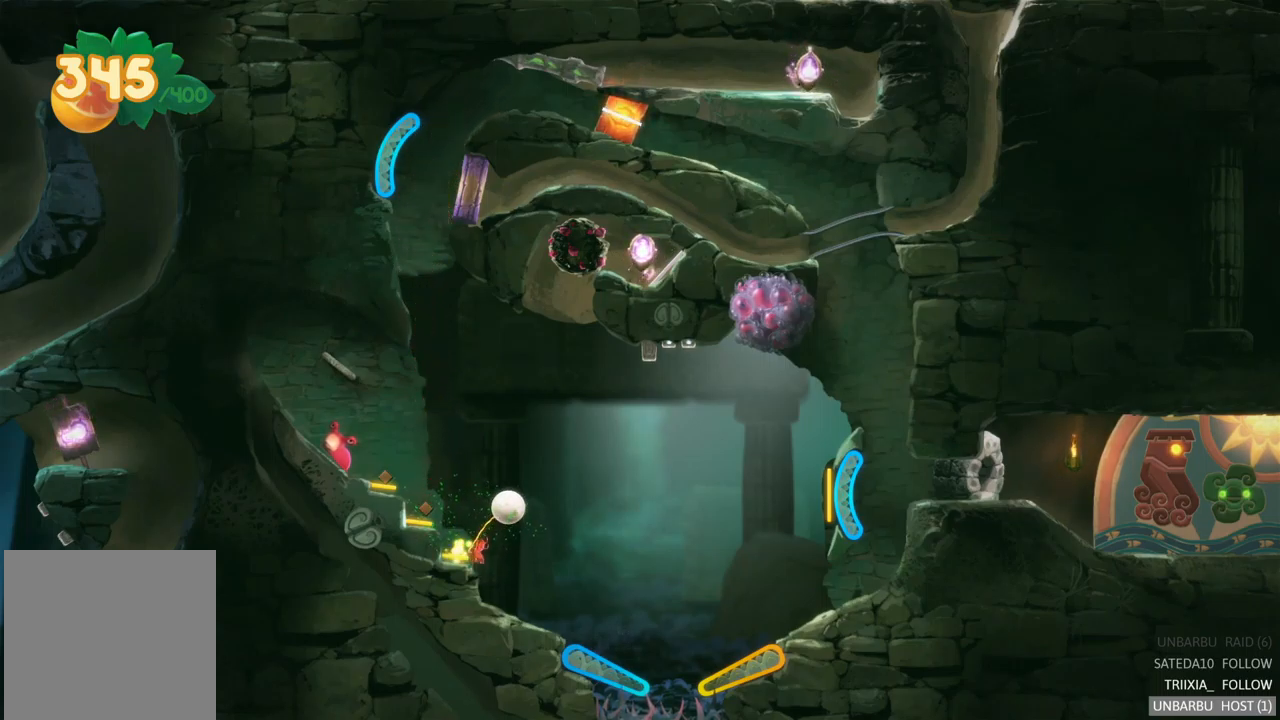
{"buttons": [], "left_stick": "center", "right_stick": "center", "events": [[250, "left_stick", "center"]]}